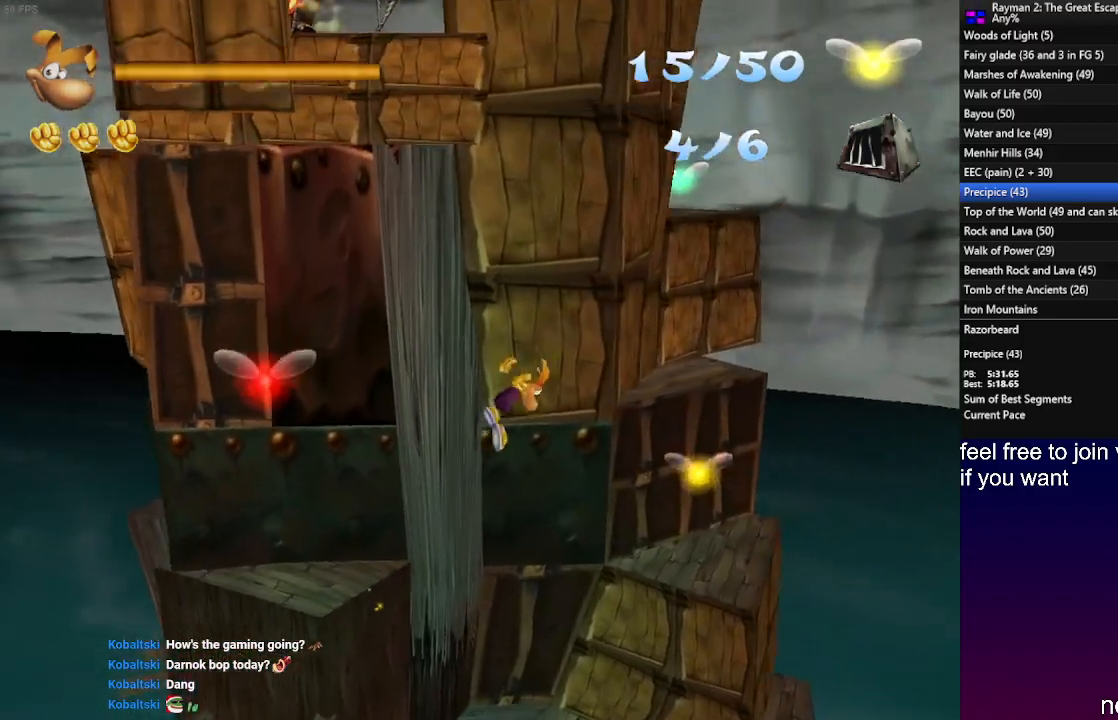
Gameplay with a controller (PlayStation layout); each line is a JSON object with the inputs held at the frame after it. "events" lists button and stick changes between this image and that frame as [ms after this image, input, new state], when the widget could be followed in between. Not read: CROSS R3.
{"buttons": [], "left_stick": "up-right", "right_stick": "center", "events": []}
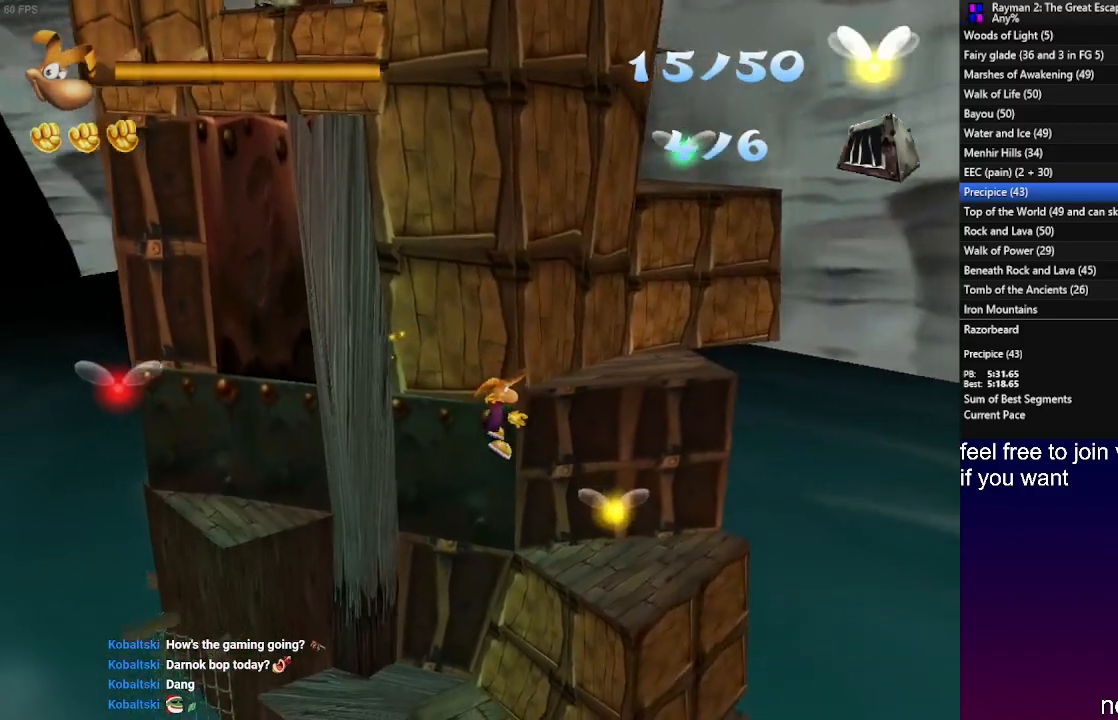
{"buttons": [], "left_stick": "up-right", "right_stick": "center", "events": []}
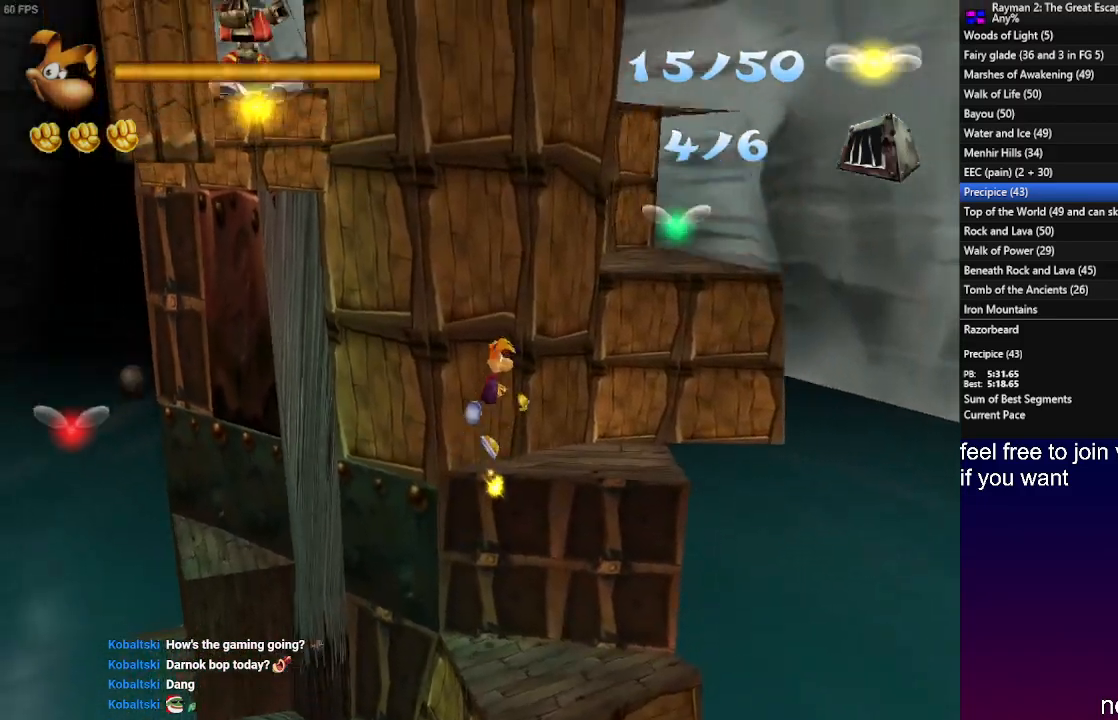
{"buttons": [], "left_stick": "up-right", "right_stick": "center", "events": []}
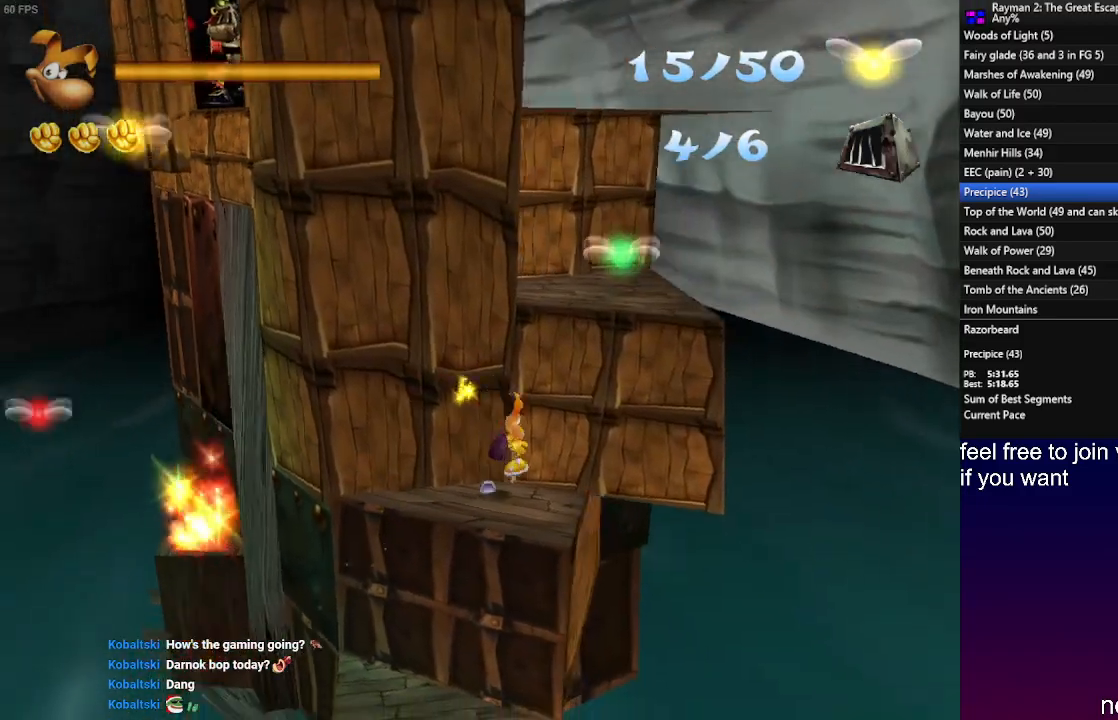
{"buttons": [], "left_stick": "up-right", "right_stick": "center", "events": []}
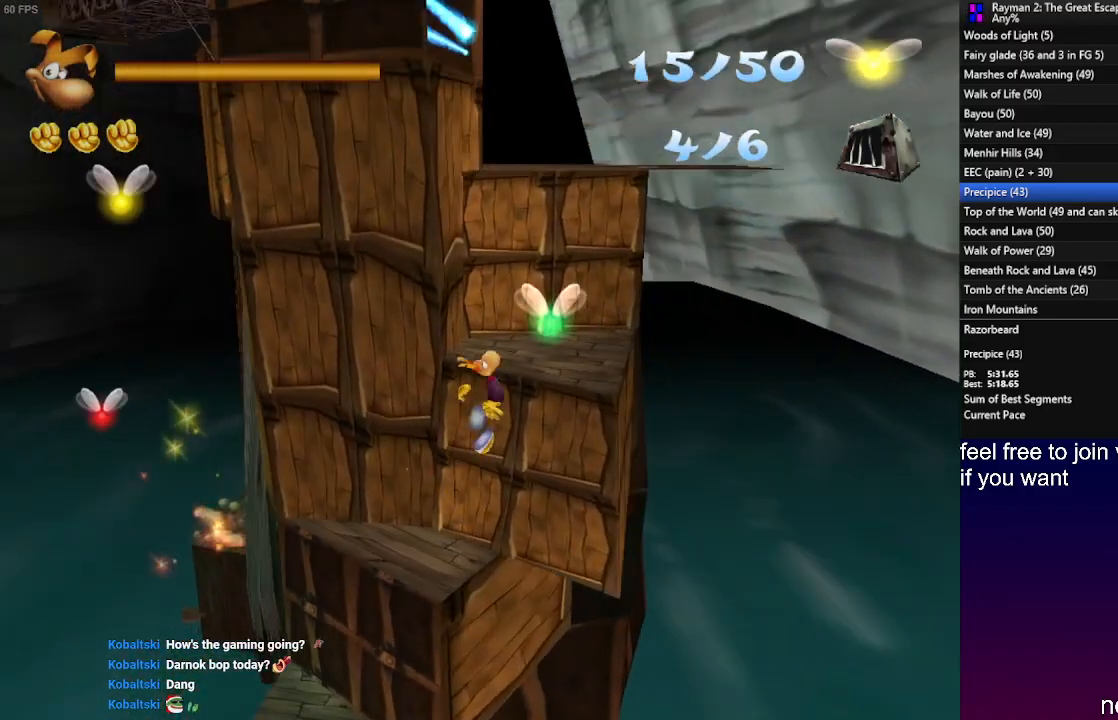
{"buttons": [], "left_stick": "up-right", "right_stick": "center", "events": []}
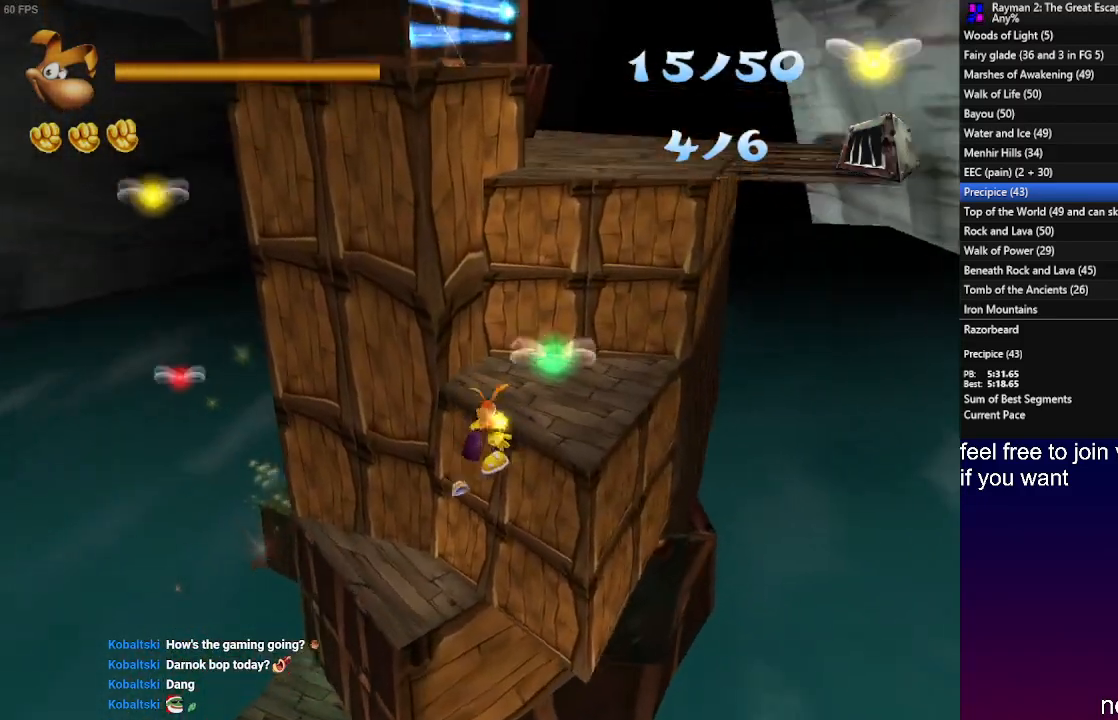
{"buttons": [], "left_stick": "up-right", "right_stick": "center", "events": []}
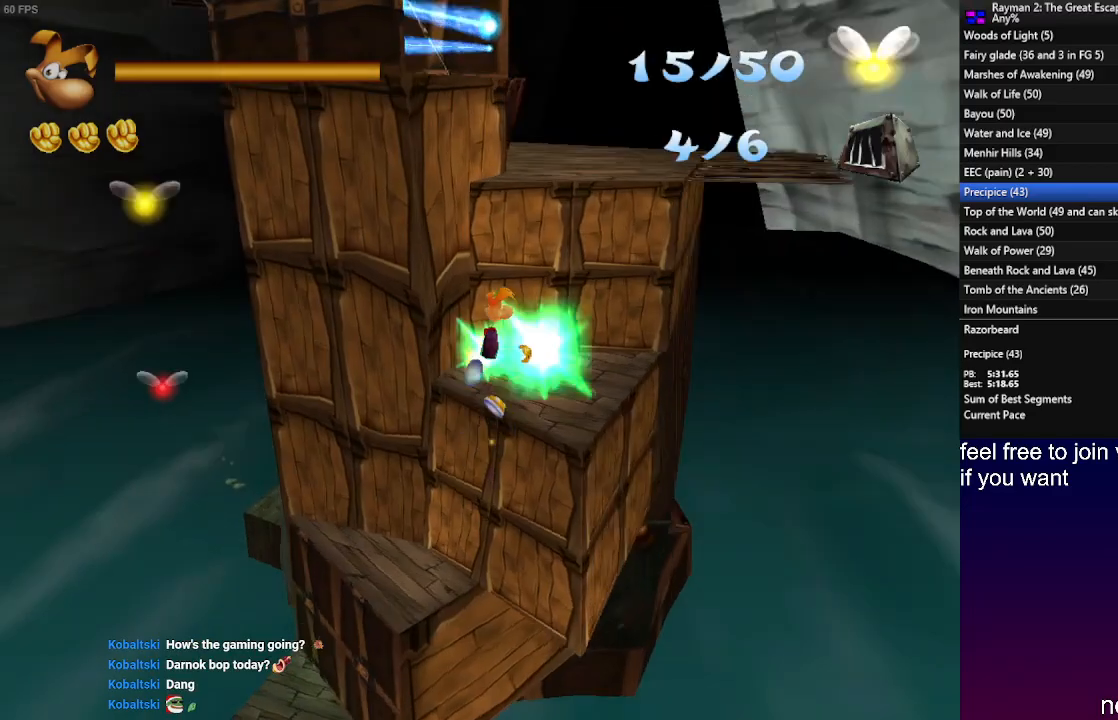
{"buttons": [], "left_stick": "up-right", "right_stick": "center", "events": []}
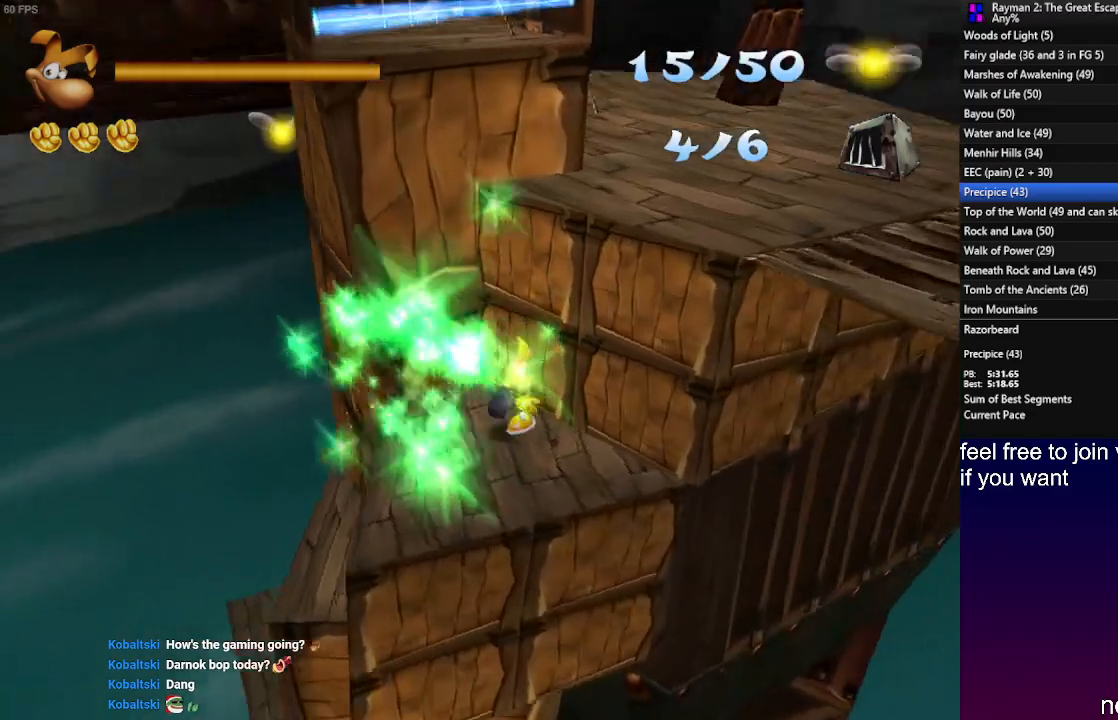
{"buttons": [], "left_stick": "up-right", "right_stick": "center", "events": []}
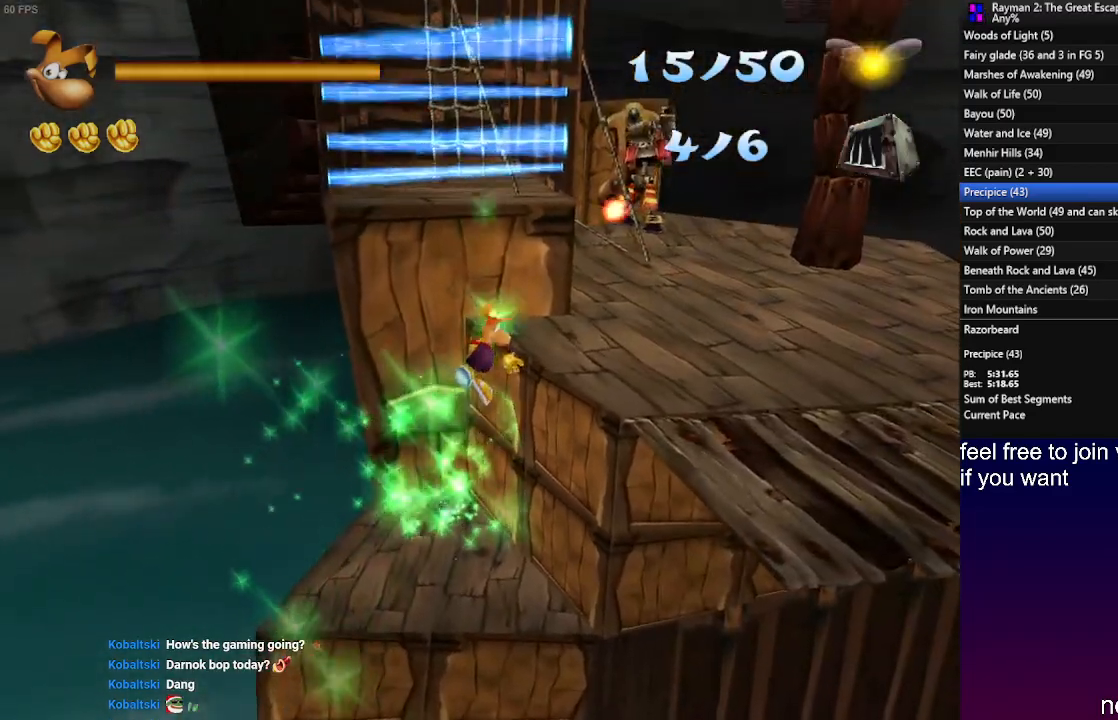
{"buttons": [], "left_stick": "right", "right_stick": "center", "events": [[483, "left_stick", "right"]]}
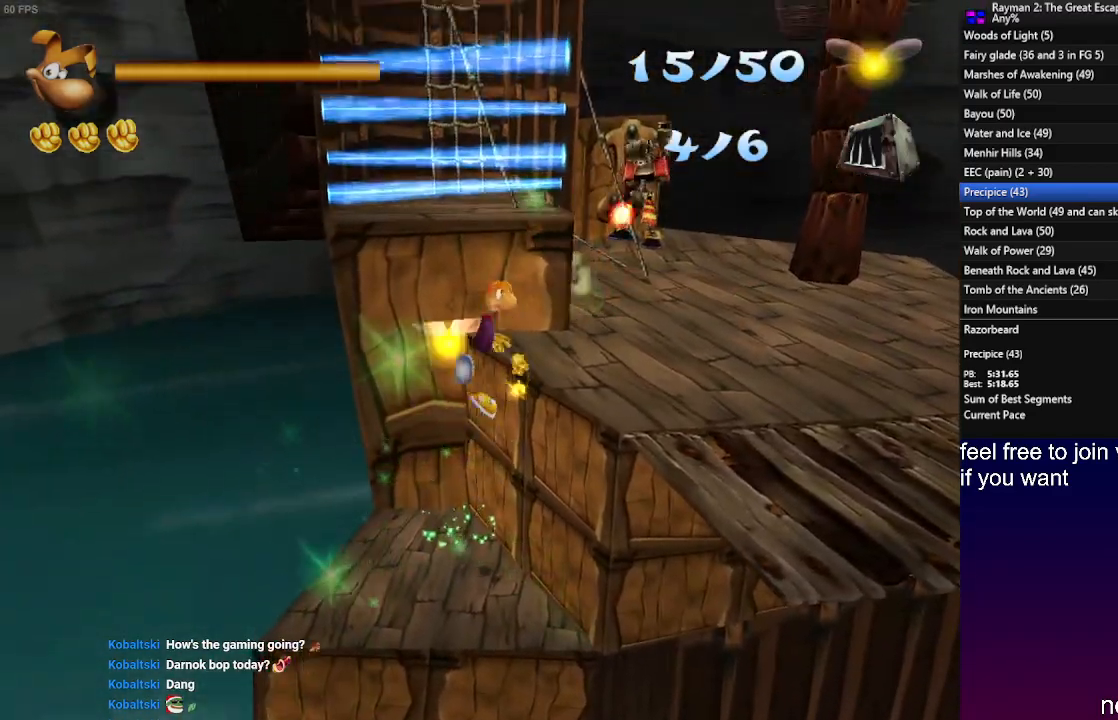
{"buttons": ["SQUARE", "R2"], "left_stick": "up", "right_stick": "center"}
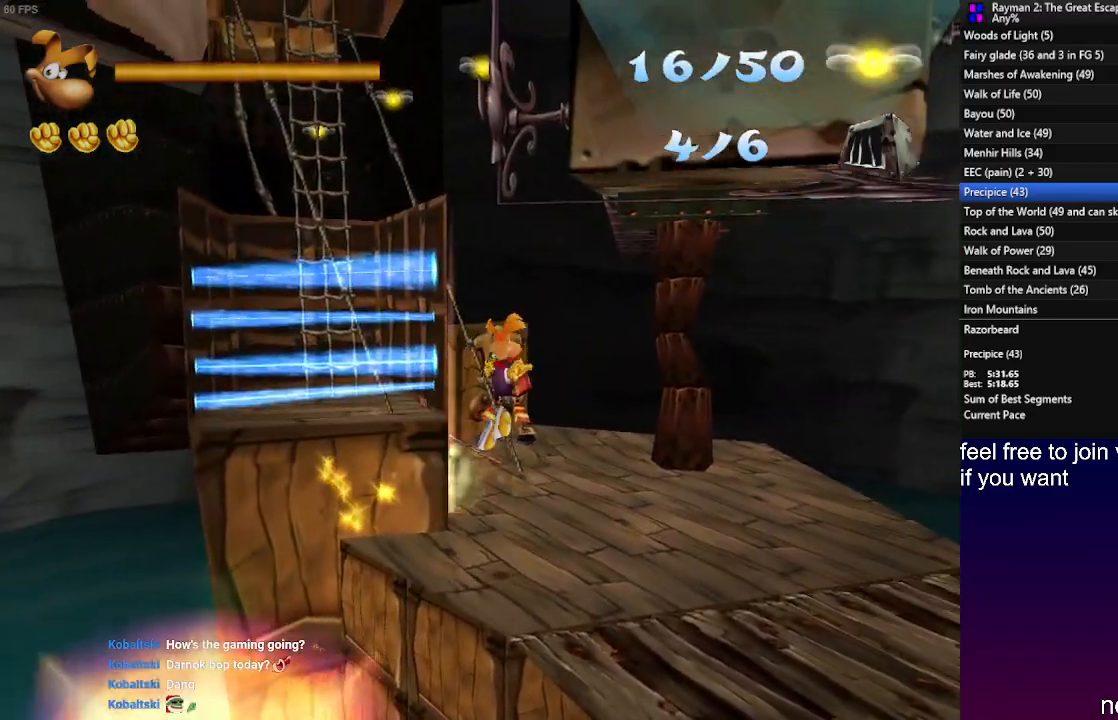
{"buttons": ["SQUARE", "R2"], "left_stick": "up-right", "right_stick": "center", "events": [[33, "SQUARE", "up"], [33, "left_stick", "up-right"], [133, "SQUARE", "down"], [200, "SQUARE", "up"], [300, "SQUARE", "down"], [383, "SQUARE", "up"], [467, "SQUARE", "down"]]}
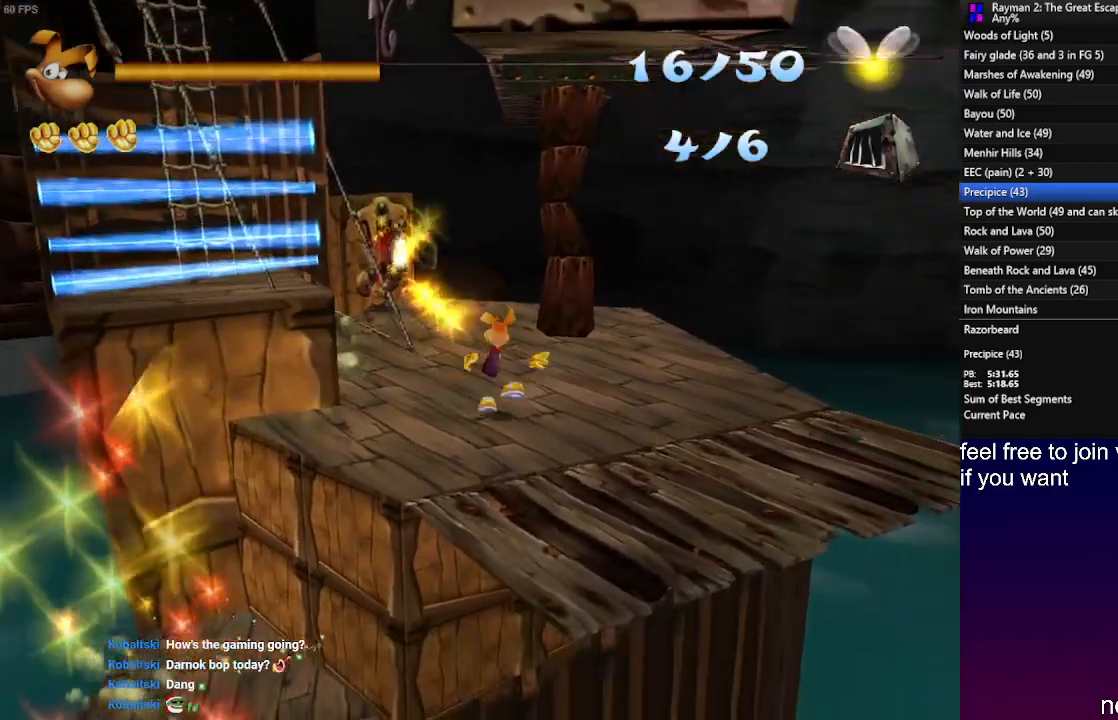
{"buttons": ["SQUARE", "R2"], "left_stick": "left", "right_stick": "center", "events": [[67, "SQUARE", "up"], [117, "SQUARE", "down"], [217, "SQUARE", "up"], [317, "SQUARE", "down"], [383, "SQUARE", "up"], [400, "left_stick", "up-left"], [467, "SQUARE", "down"], [483, "left_stick", "left"]]}
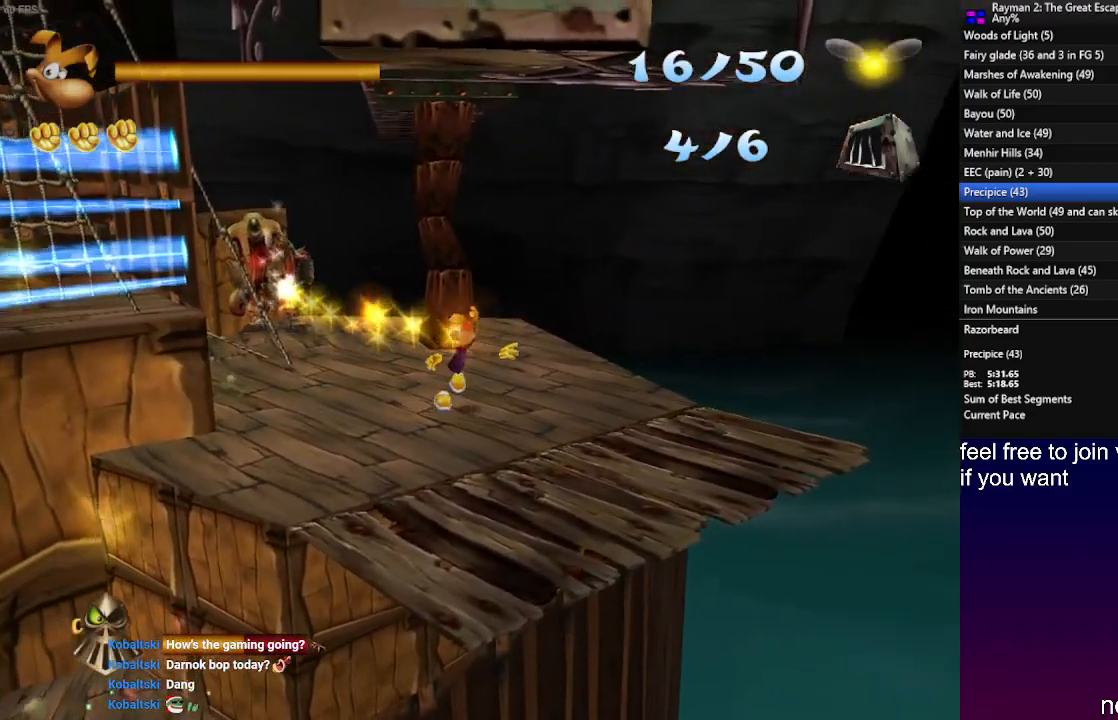
{"buttons": ["R2"], "left_stick": "down-left", "right_stick": "center", "events": [[17, "left_stick", "down-left"], [50, "SQUARE", "up"], [150, "SQUARE", "down"], [233, "SQUARE", "up"], [350, "SQUARE", "down"], [417, "SQUARE", "up"]]}
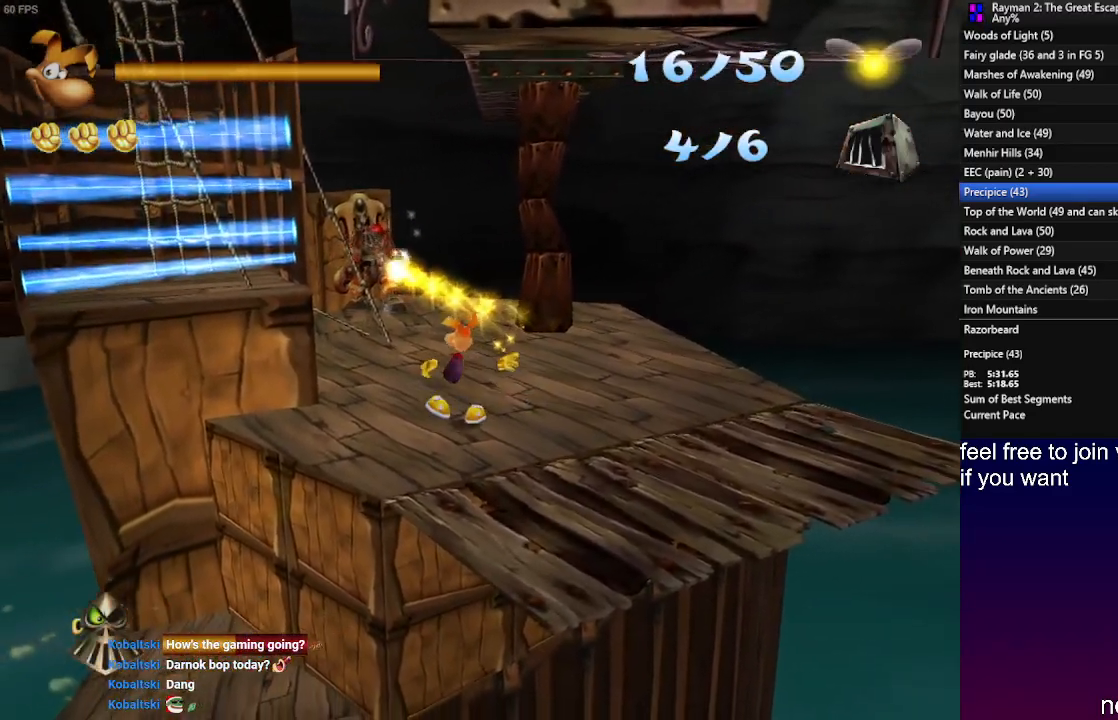
{"buttons": ["R2"], "left_stick": "up-left", "right_stick": "center", "events": [[17, "SQUARE", "down"], [100, "SQUARE", "up"], [183, "SQUARE", "down"], [267, "SQUARE", "up"], [367, "SQUARE", "down"], [467, "SQUARE", "up"], [500, "left_stick", "up-left"]]}
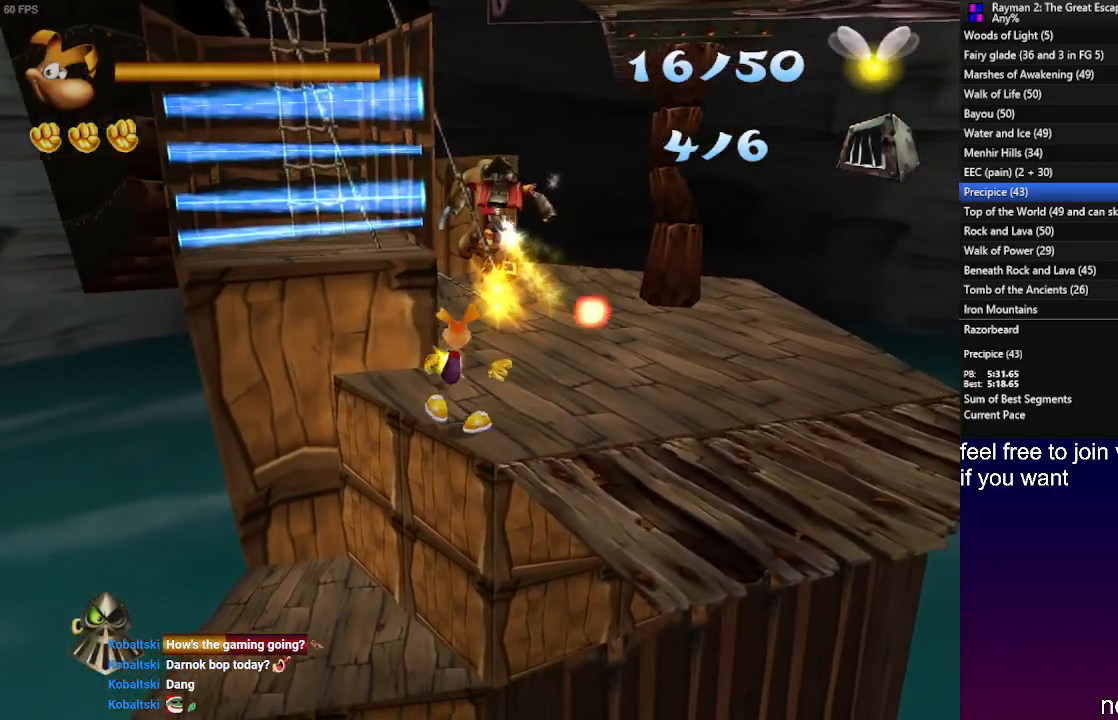
{"buttons": ["R2"], "left_stick": "down-right", "right_stick": "center", "events": [[33, "SQUARE", "down"], [133, "SQUARE", "up"], [133, "left_stick", "up-right"], [233, "SQUARE", "down"], [300, "SQUARE", "up"], [317, "left_stick", "down-right"], [400, "SQUARE", "down"], [483, "SQUARE", "up"]]}
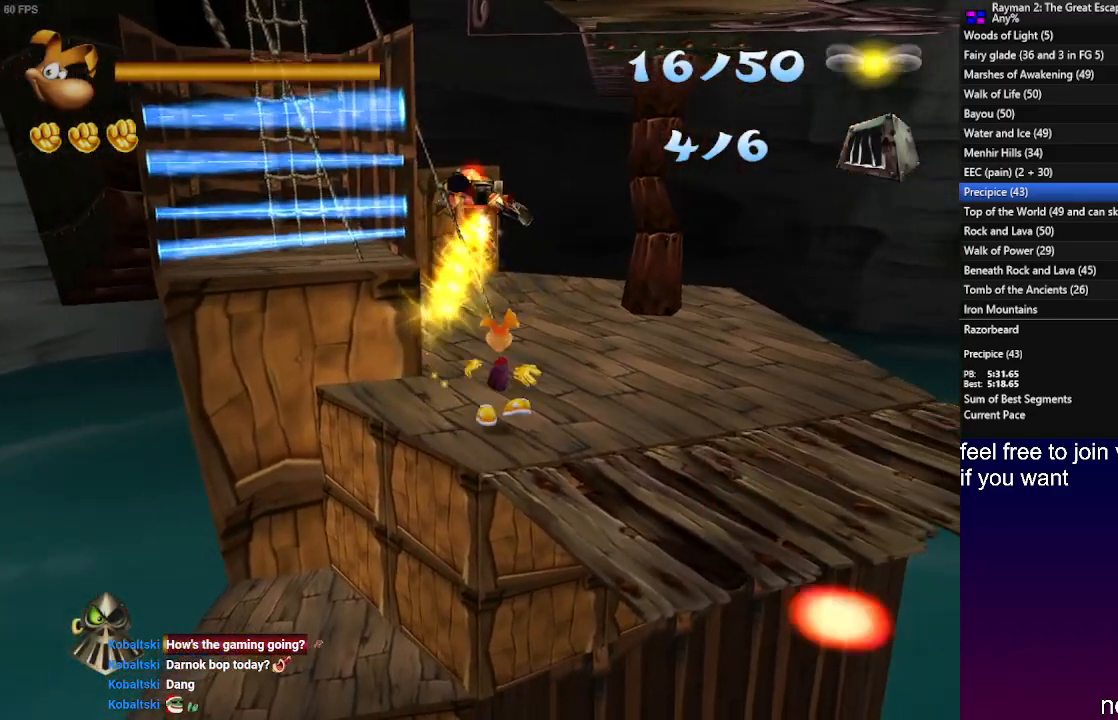
{"buttons": [], "left_stick": "up-left", "right_stick": "center", "events": [[17, "left_stick", "down-left"], [83, "R2", "up"], [200, "left_stick", "left"], [317, "left_stick", "up-left"]]}
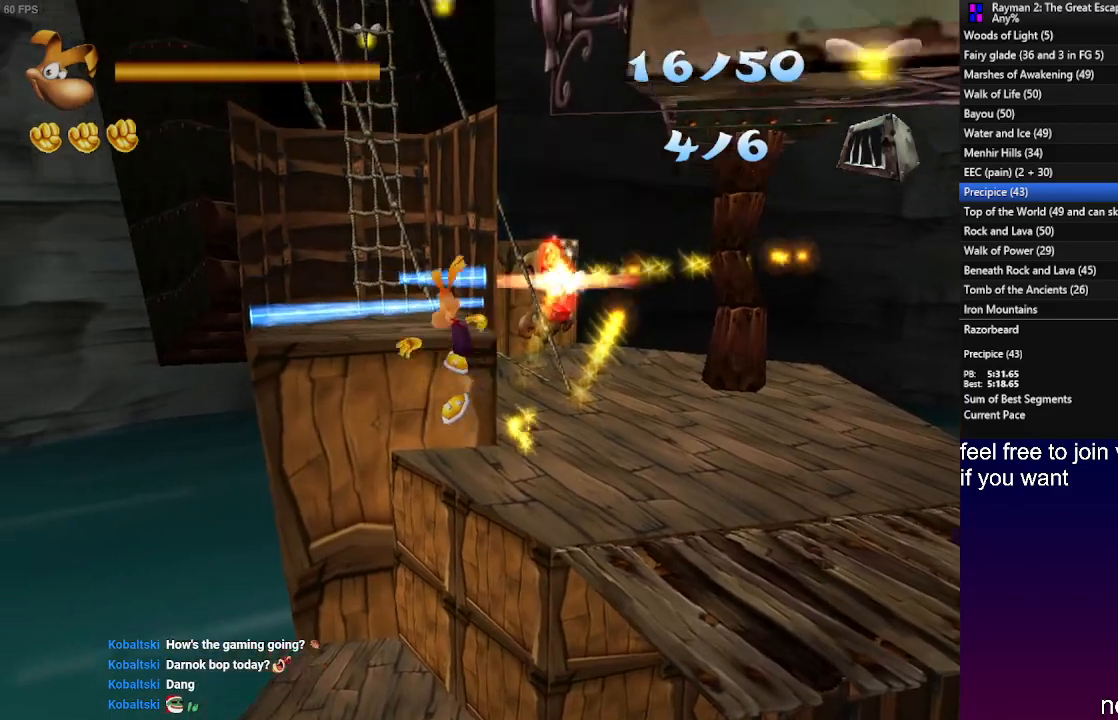
{"buttons": [], "left_stick": "up", "right_stick": "center", "events": [[267, "left_stick", "up"]]}
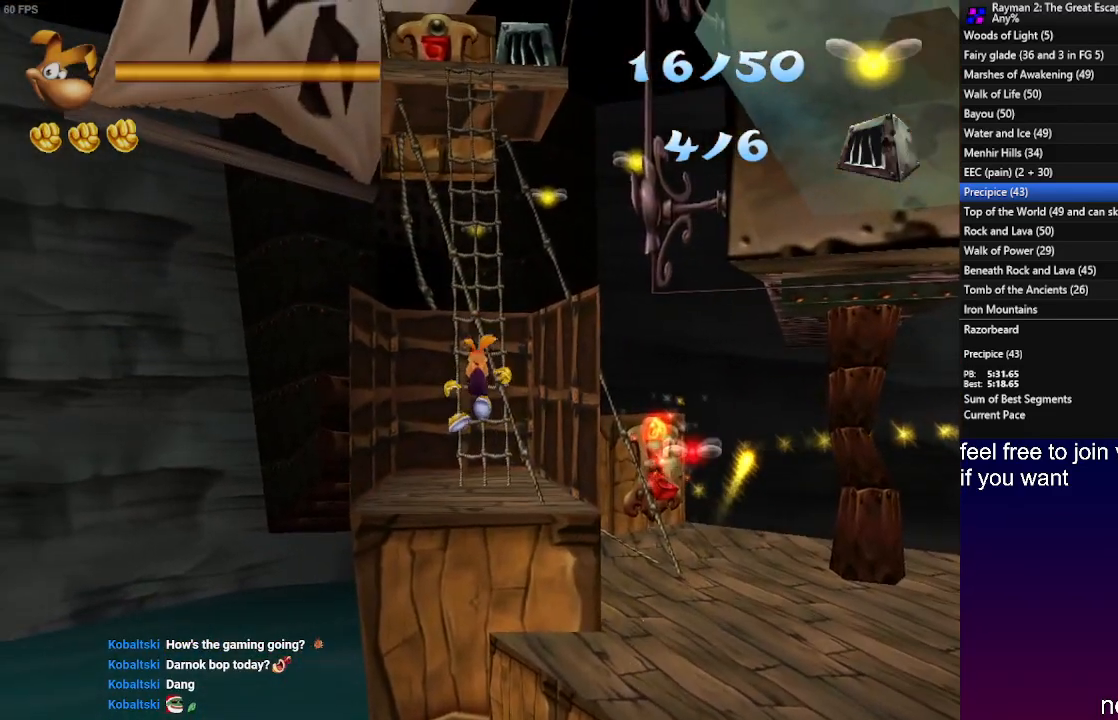
{"buttons": [], "left_stick": "up", "right_stick": "center", "events": []}
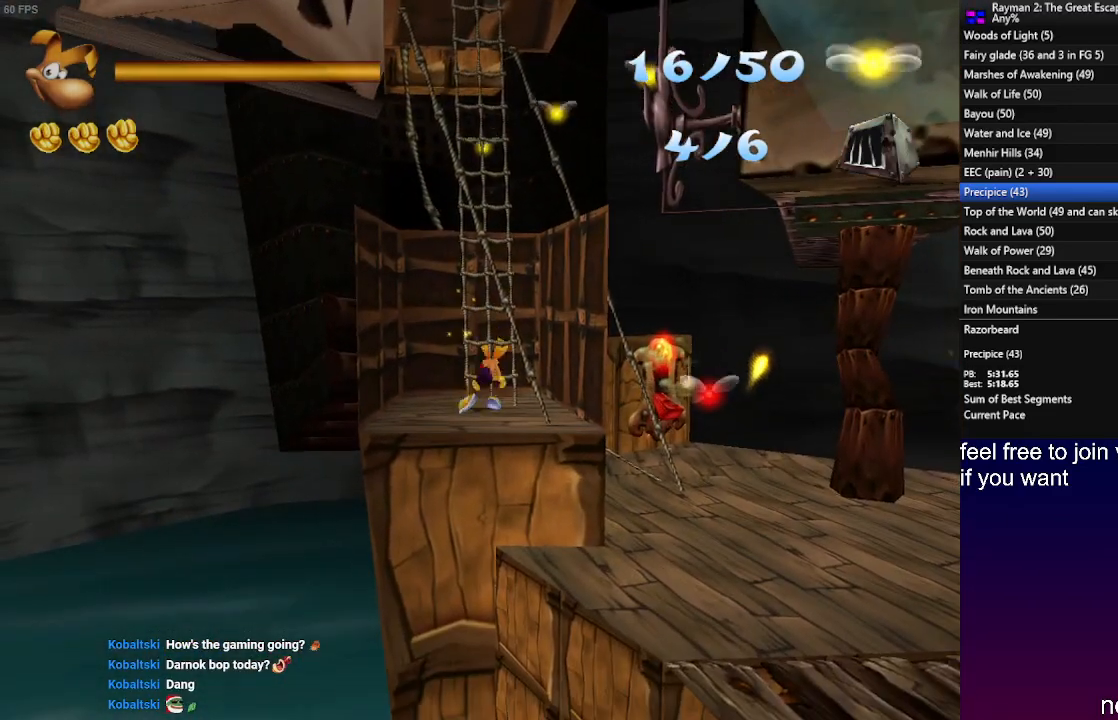
{"buttons": ["R2"], "left_stick": "up", "right_stick": "center", "events": [[250, "R2", "down"]]}
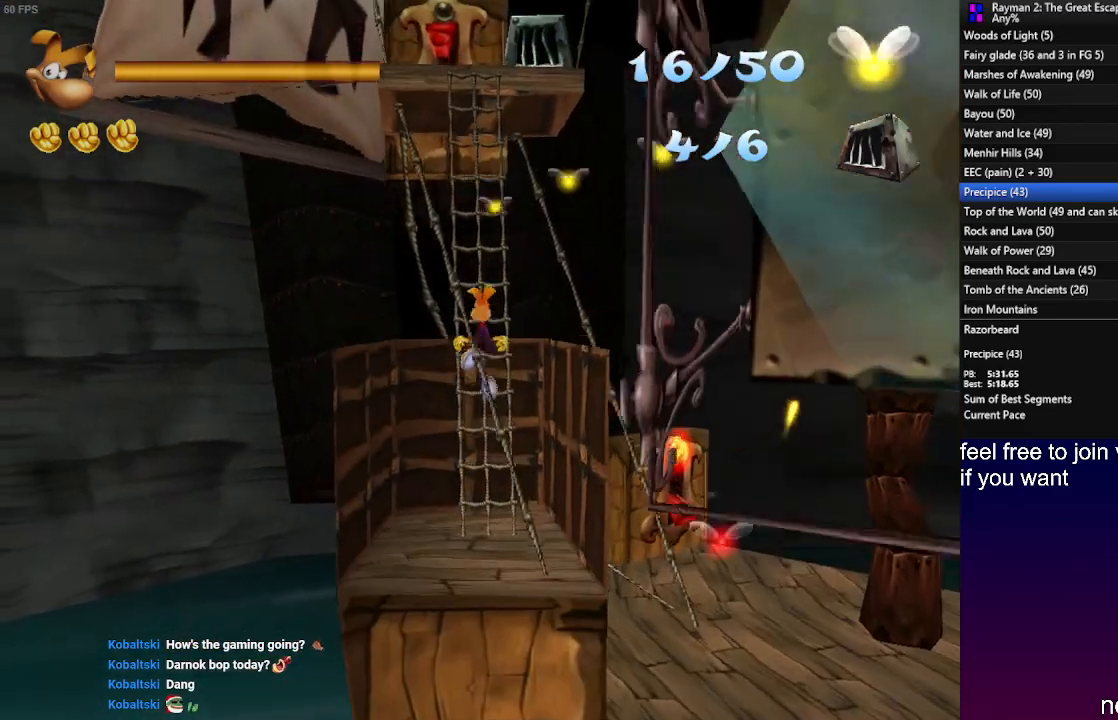
{"buttons": ["R2"], "left_stick": "up", "right_stick": "center", "events": []}
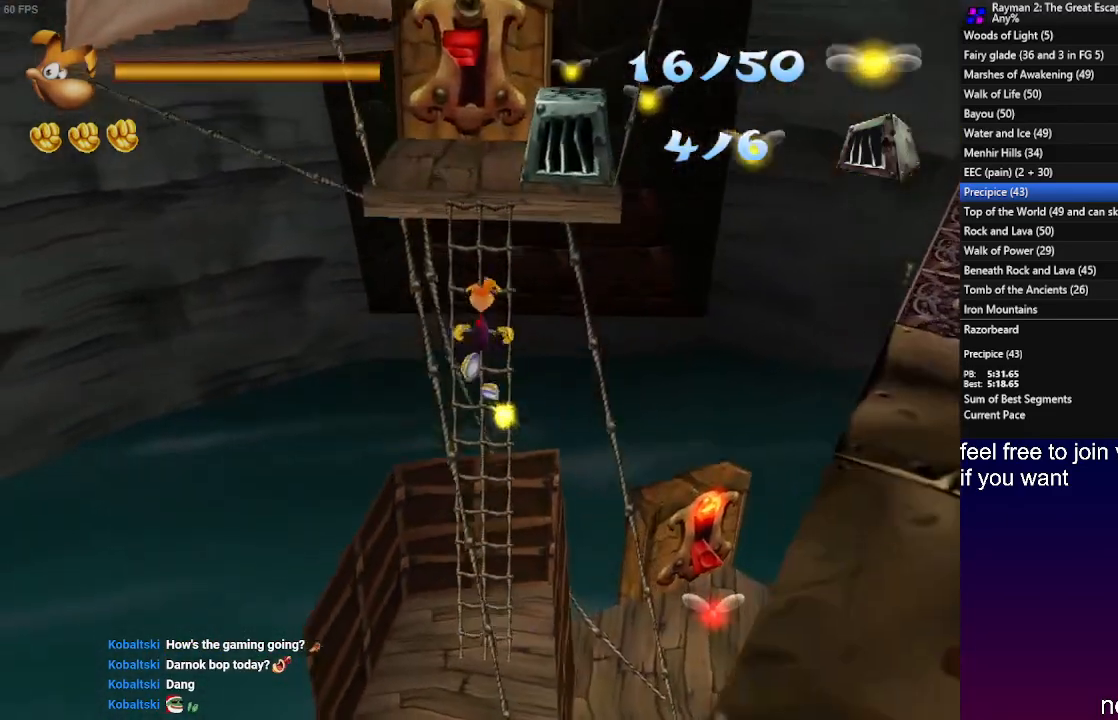
{"buttons": ["SQUARE", "R2"], "left_stick": "up", "right_stick": "center", "events": [[383, "SQUARE", "down"]]}
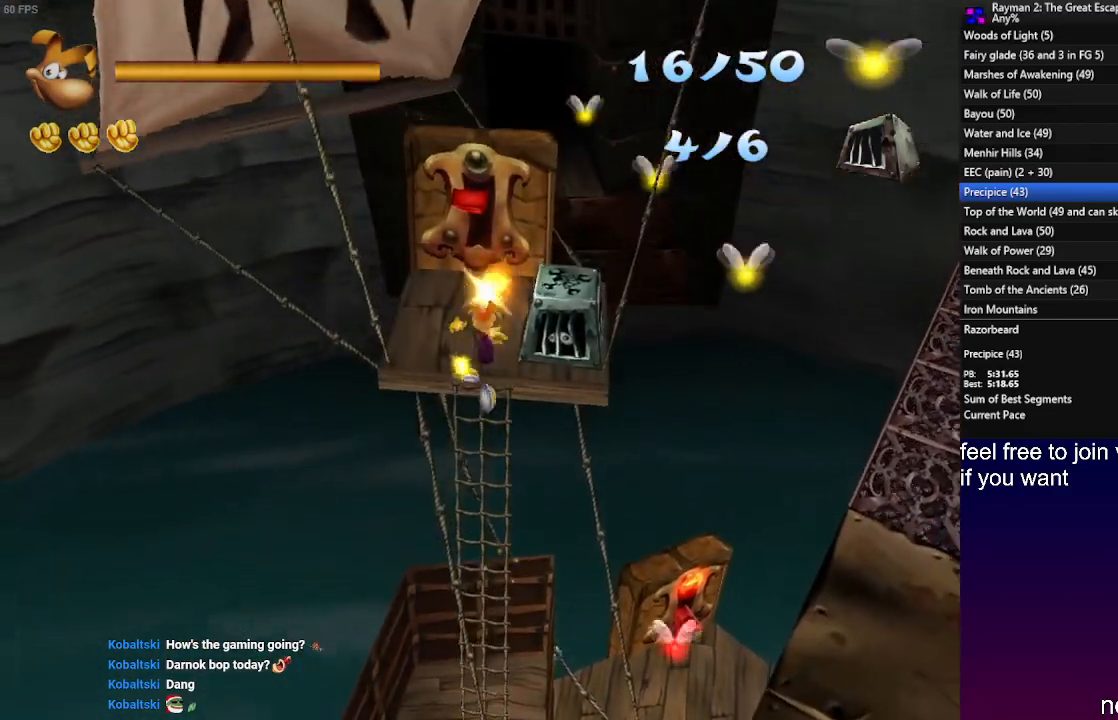
{"buttons": ["SQUARE"], "left_stick": "up-right", "right_stick": "center", "events": [[33, "R2", "up"], [33, "SQUARE", "up"], [83, "SQUARE", "down"], [183, "SQUARE", "up"], [267, "SQUARE", "down"], [333, "SQUARE", "up"], [433, "SQUARE", "down"], [483, "left_stick", "up-right"]]}
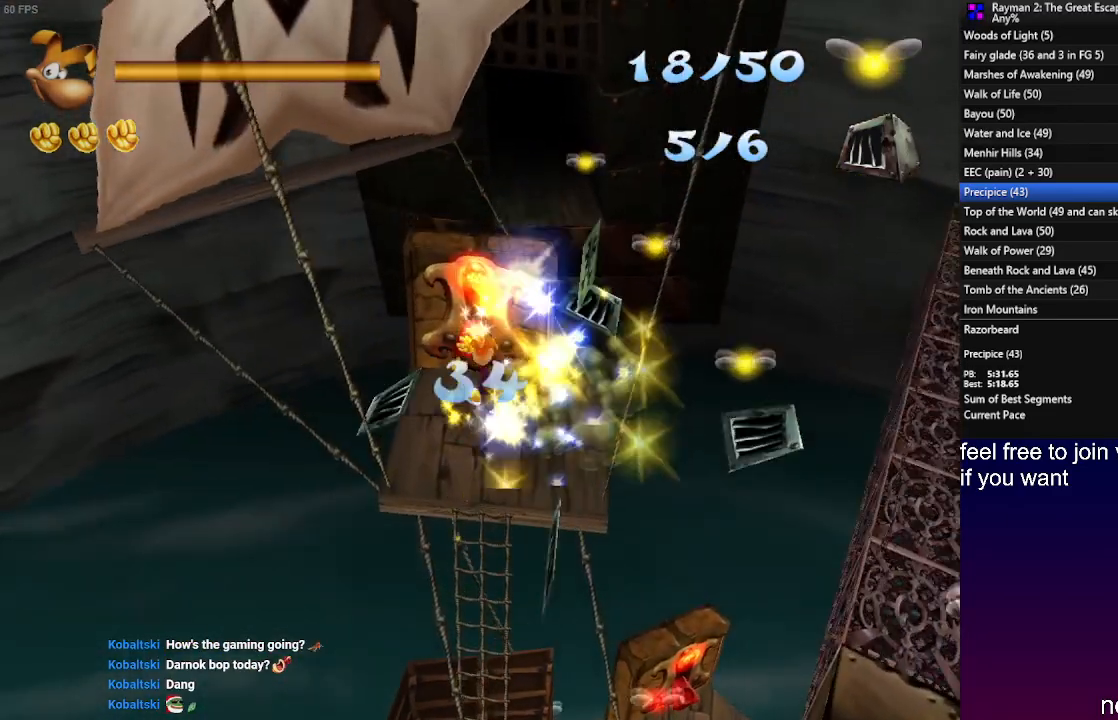
{"buttons": [], "left_stick": "right", "right_stick": "center"}
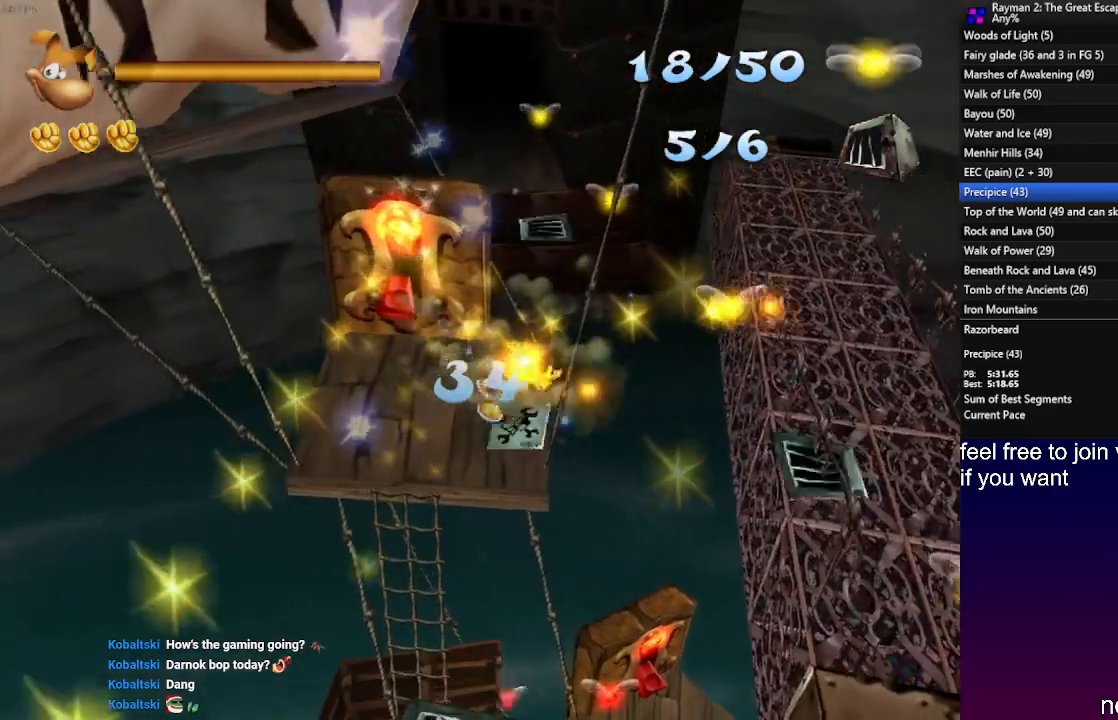
{"buttons": [], "left_stick": "right", "right_stick": "center", "events": []}
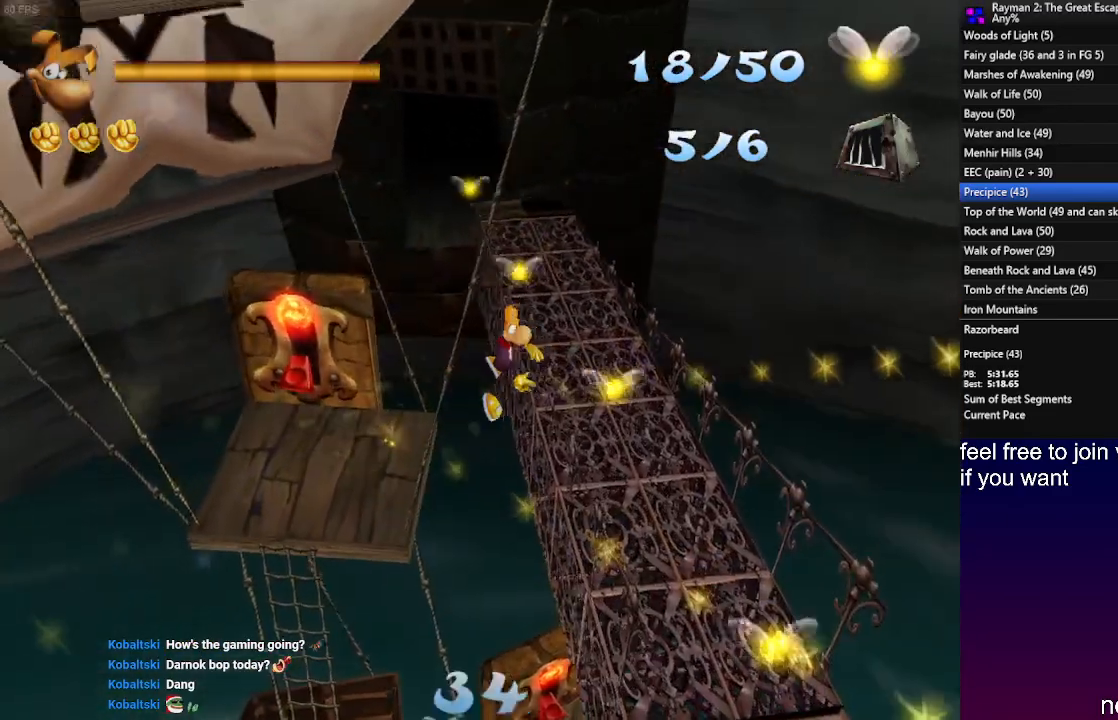
{"buttons": [], "left_stick": "down-right", "right_stick": "center"}
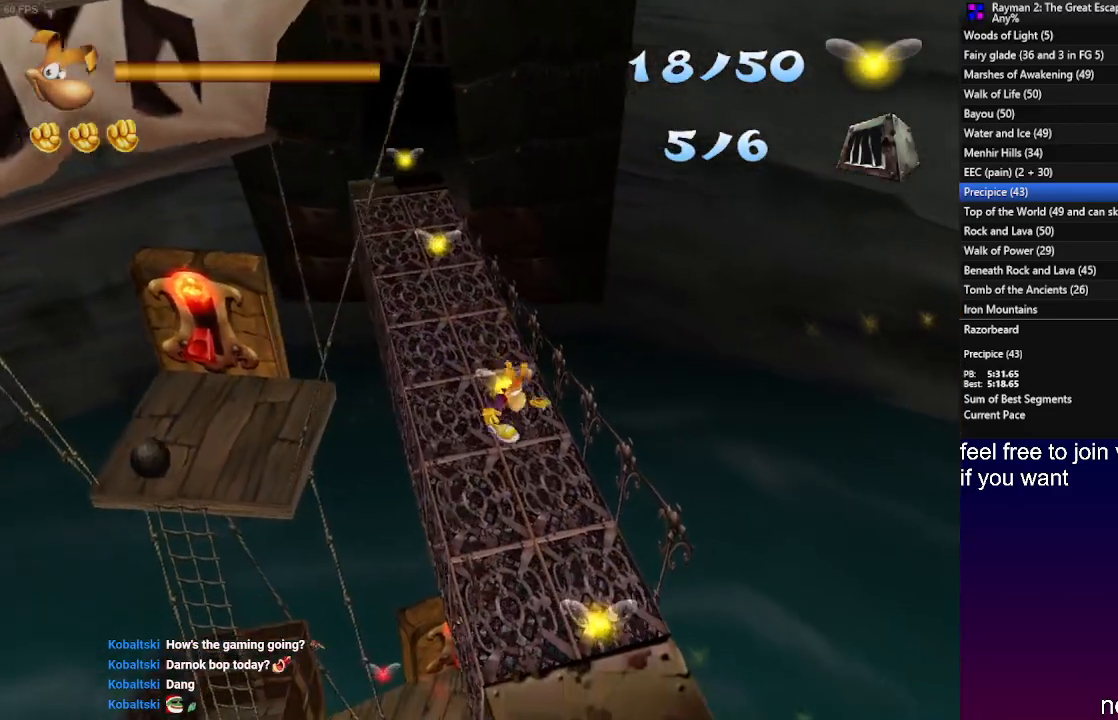
{"buttons": [], "left_stick": "down-right", "right_stick": "center", "events": []}
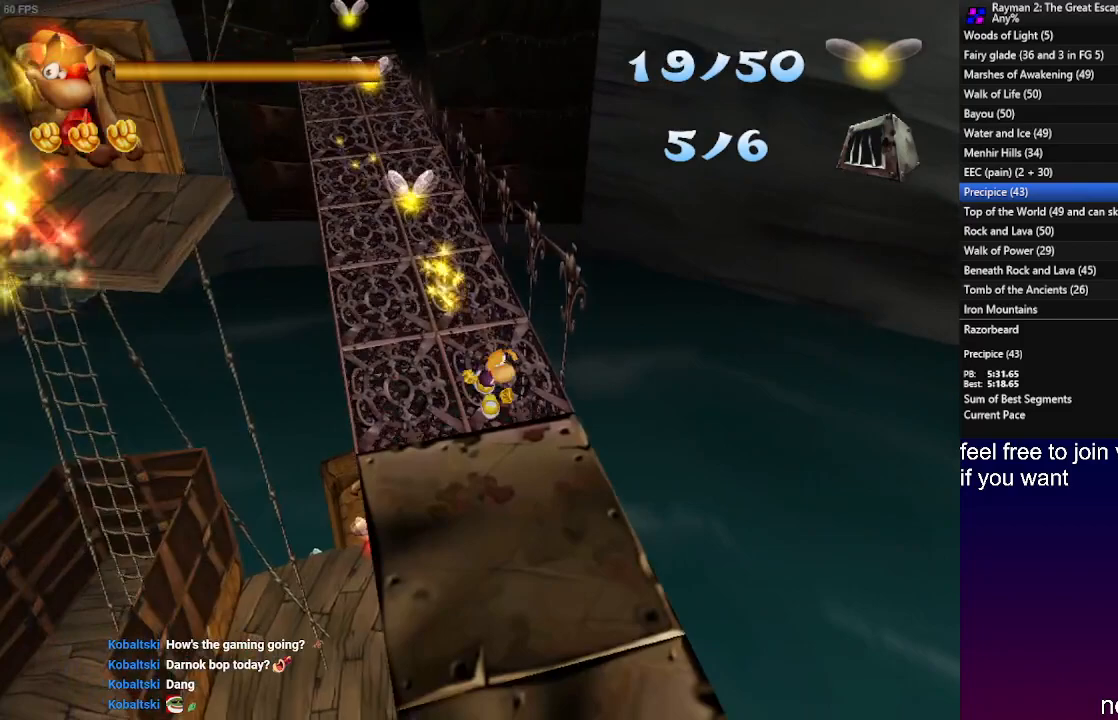
{"buttons": [], "left_stick": "down", "right_stick": "center", "events": [[400, "left_stick", "down"]]}
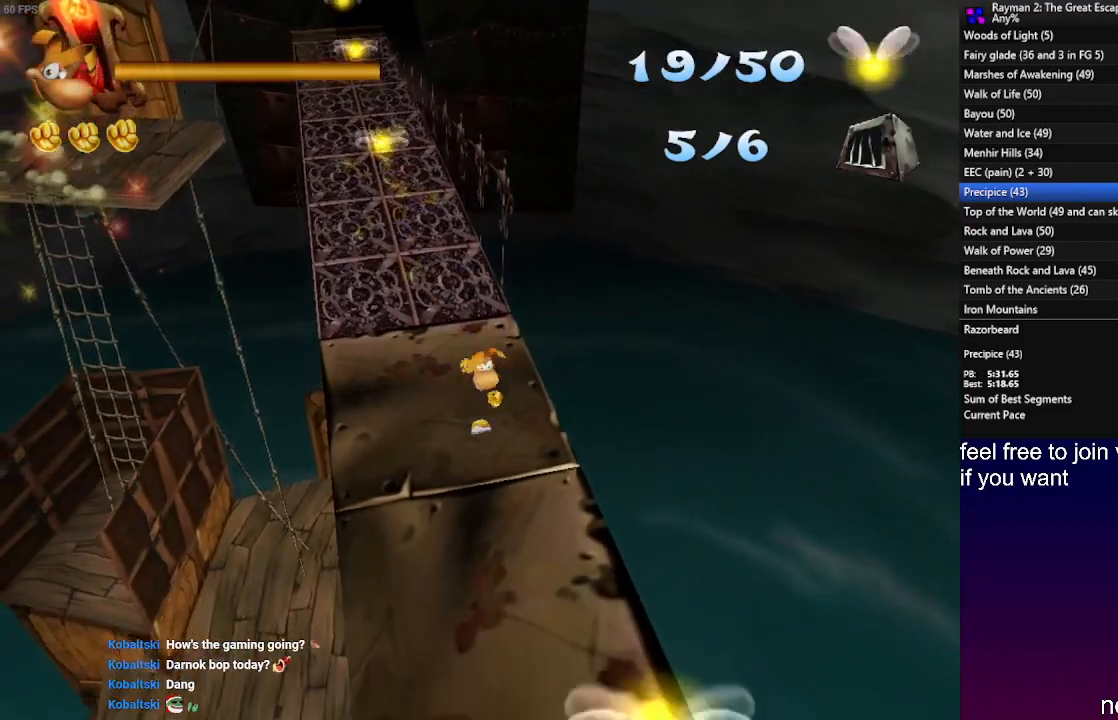
{"buttons": [], "left_stick": "down", "right_stick": "center", "events": []}
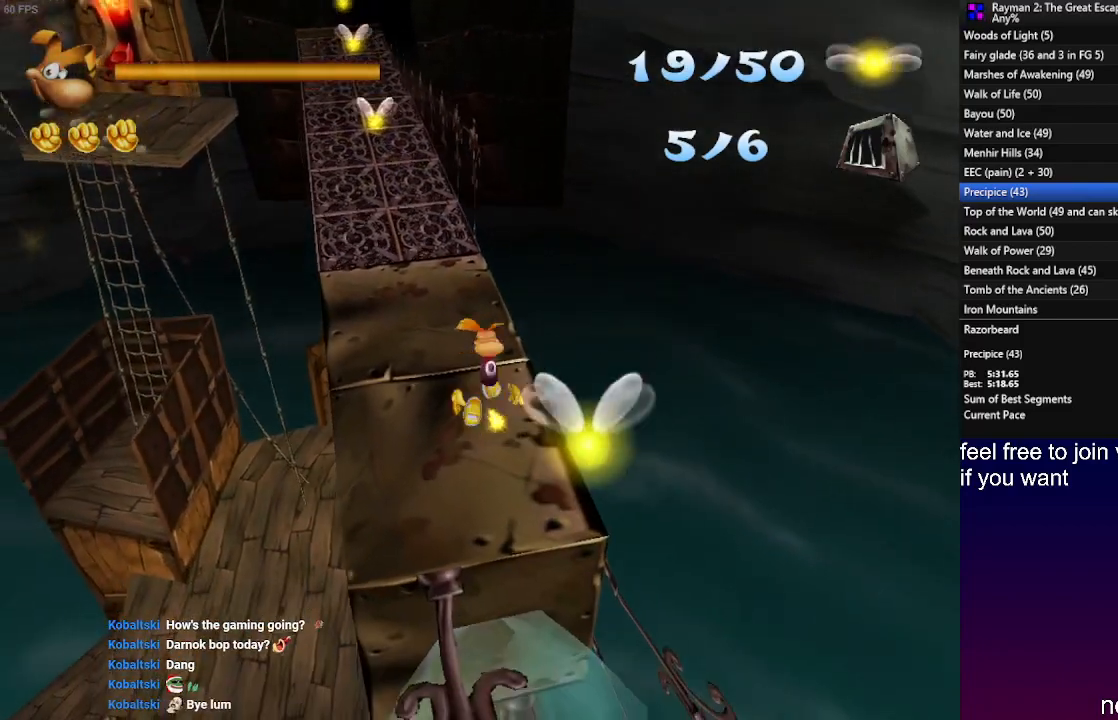
{"buttons": [], "left_stick": "up-left", "right_stick": "center", "events": [[283, "left_stick", "down-left"], [433, "left_stick", "up-left"]]}
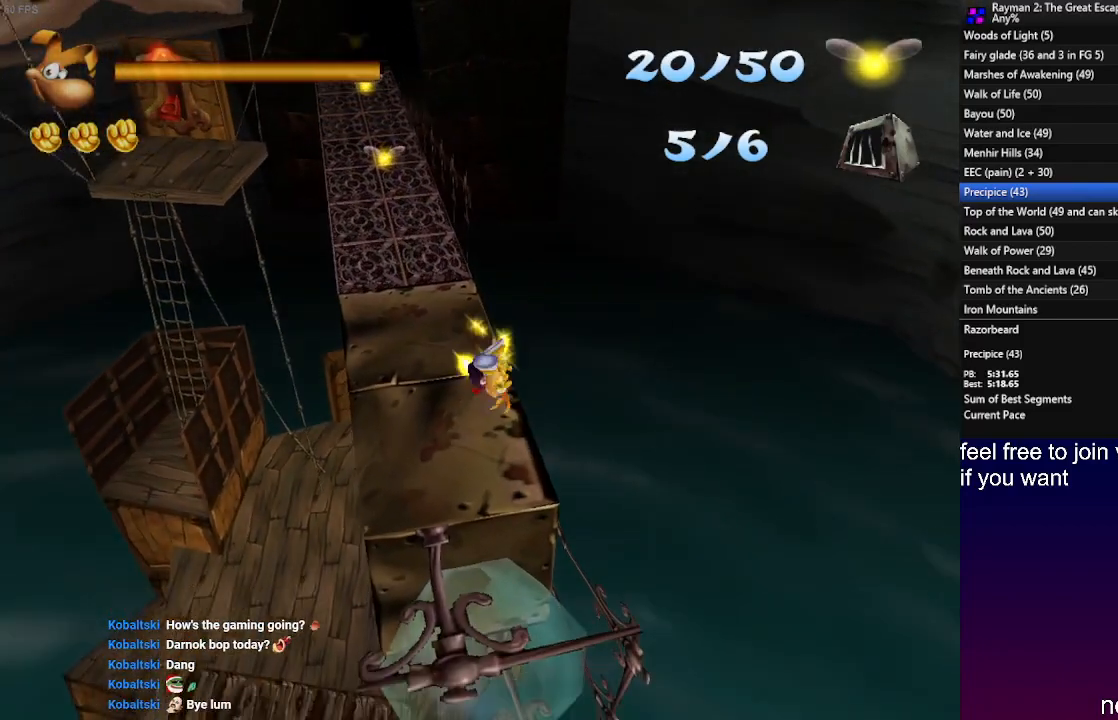
{"buttons": [], "left_stick": "up", "right_stick": "center", "events": [[17, "left_stick", "up"]]}
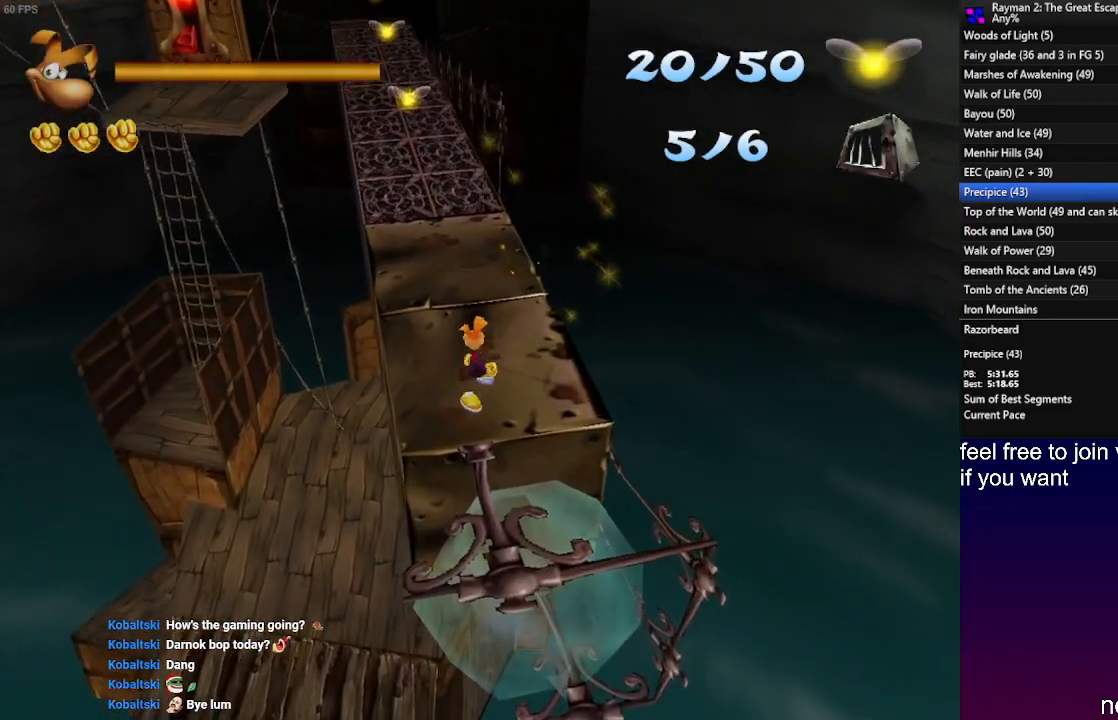
{"buttons": [], "left_stick": "up", "right_stick": "center", "events": []}